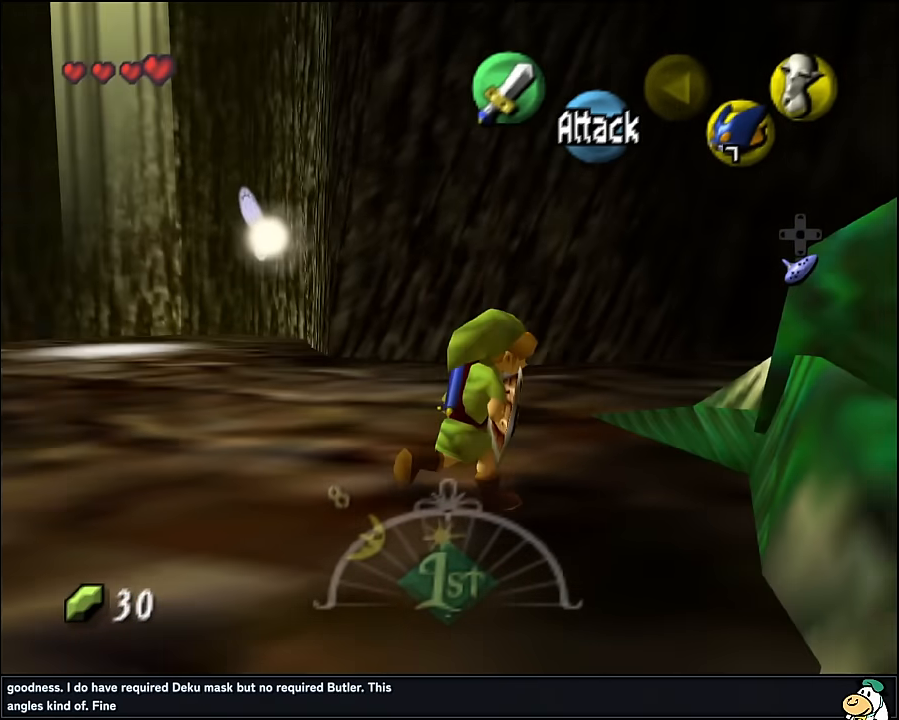
Gameplay with a controller (Nintendo layout); each line is a JSON object with the inputs held at the frame after it. "events" lists button and stick changes between this image and that frame as [ms after this image, input, new state], when the widget could be followed in between. Not read: L1 L3 R3.
{"buttons": ["Z"], "left_stick": "center", "events": [[17, "A", "up"], [67, "A", "down"], [117, "A", "up"], [167, "A", "down"], [217, "A", "up"], [300, "A", "down"], [333, "A", "up"], [400, "A", "down"], [467, "A", "up"]]}
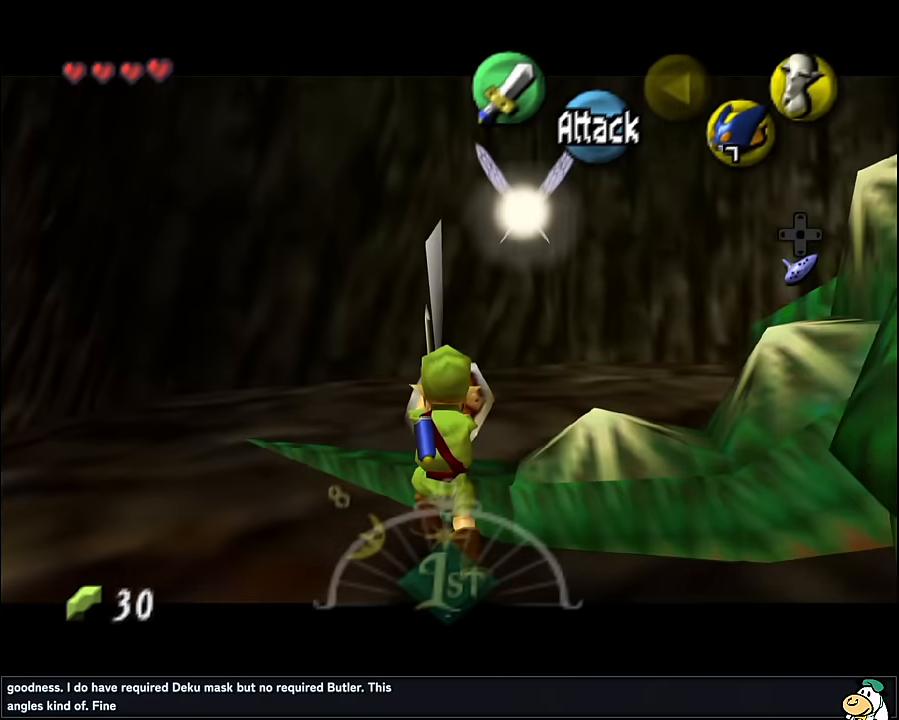
{"buttons": ["A", "Z"], "left_stick": "center", "events": [[17, "A", "down"], [67, "A", "up"], [133, "A", "down"], [200, "A", "up"], [250, "A", "down"], [417, "A", "up"], [467, "A", "down"]]}
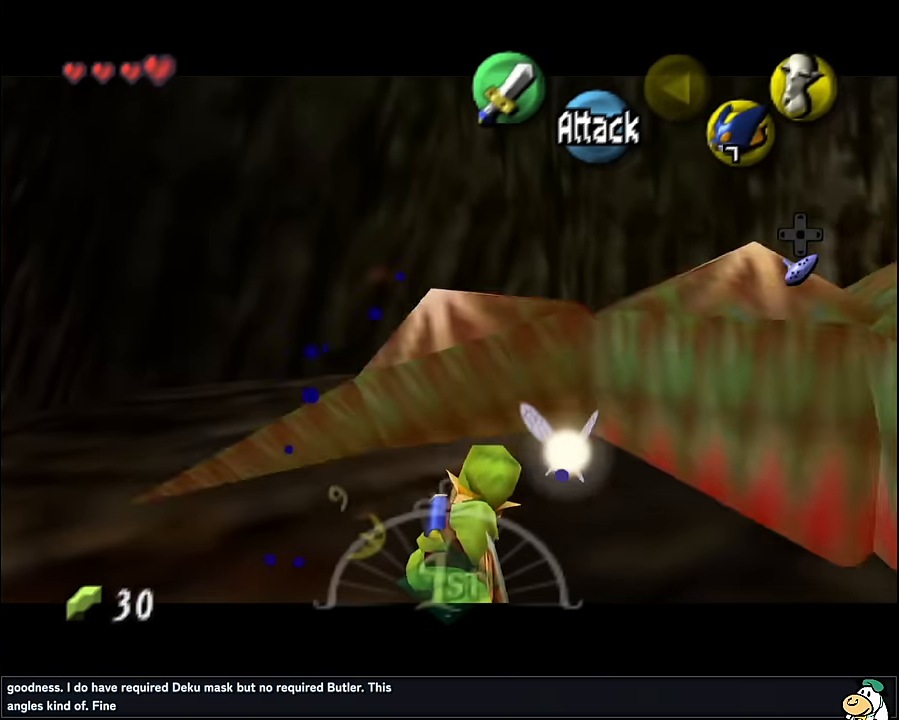
{"buttons": ["Z"], "left_stick": "center", "events": [[17, "A", "up"], [83, "A", "down"], [150, "A", "up"], [200, "A", "down"], [267, "A", "up"], [317, "A", "down"], [367, "A", "up"], [433, "A", "down"], [500, "A", "up"]]}
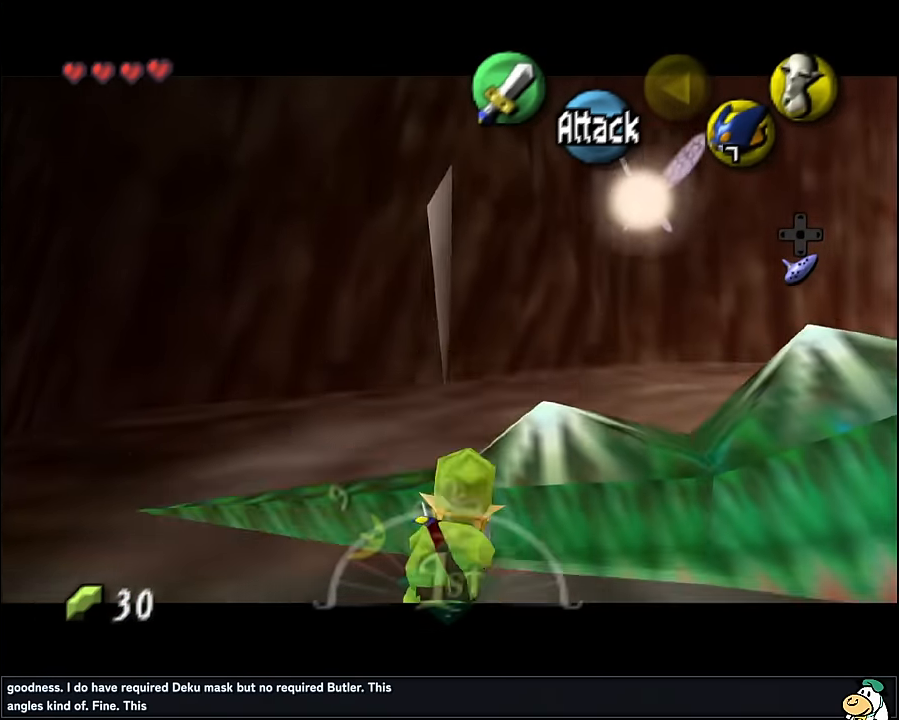
{"buttons": ["R1"], "left_stick": "center", "events": [[50, "A", "down"], [133, "A", "up"], [200, "Z", "up"], [333, "R1", "down"]]}
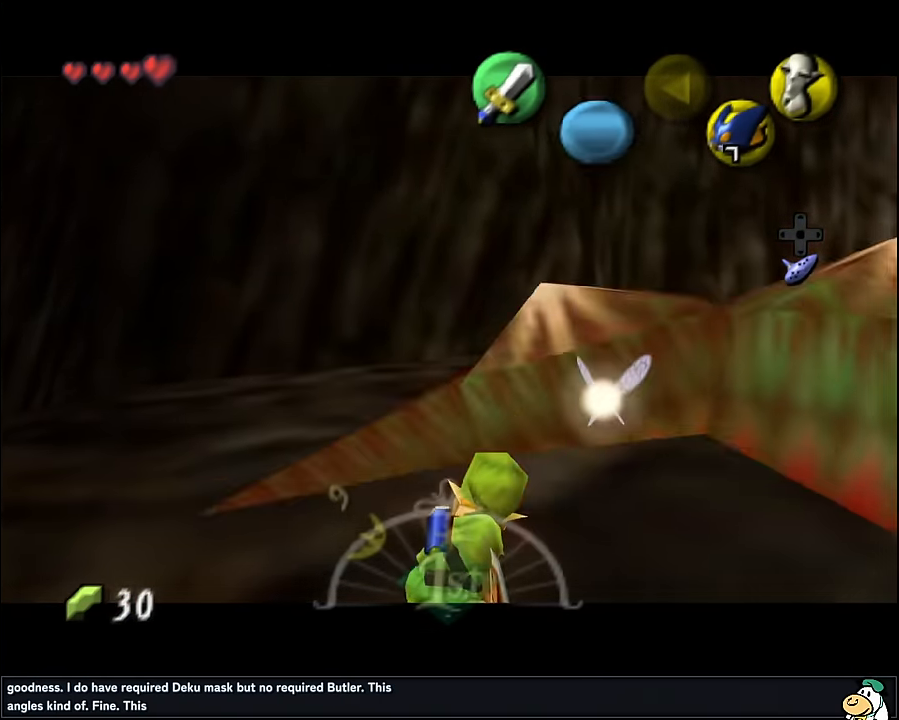
{"buttons": ["R1"], "left_stick": "center", "events": []}
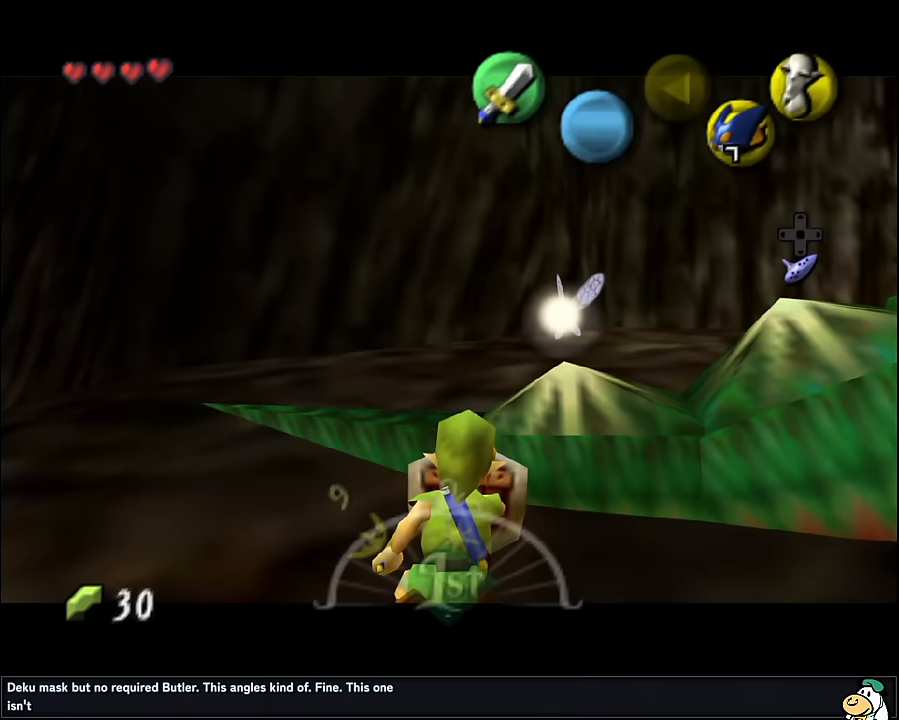
{"buttons": ["R1"], "left_stick": "center", "events": []}
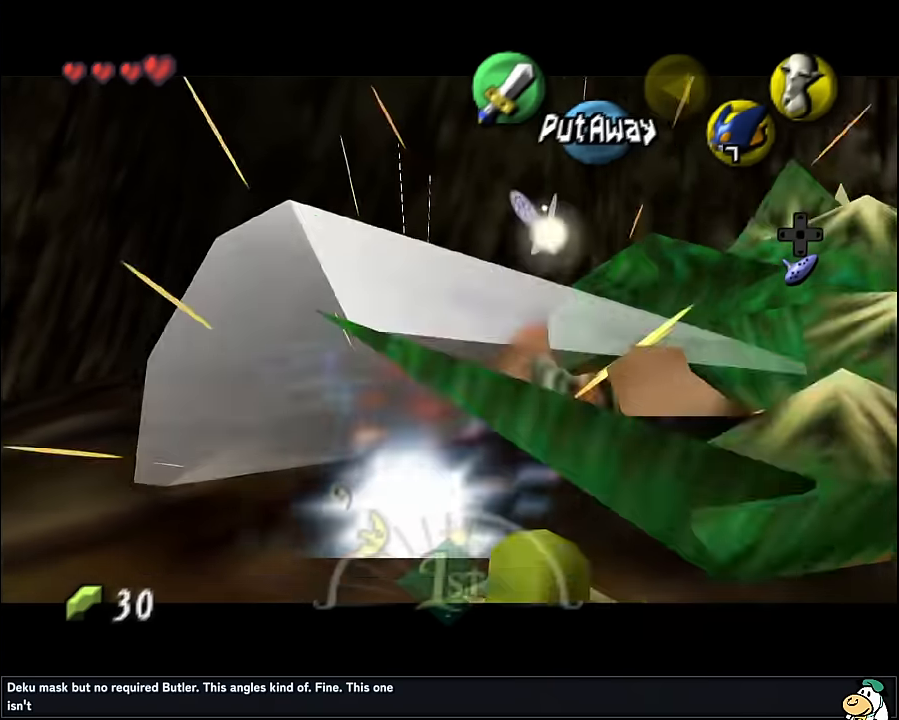
{"buttons": [], "left_stick": "center", "events": [[450, "R1", "up"]]}
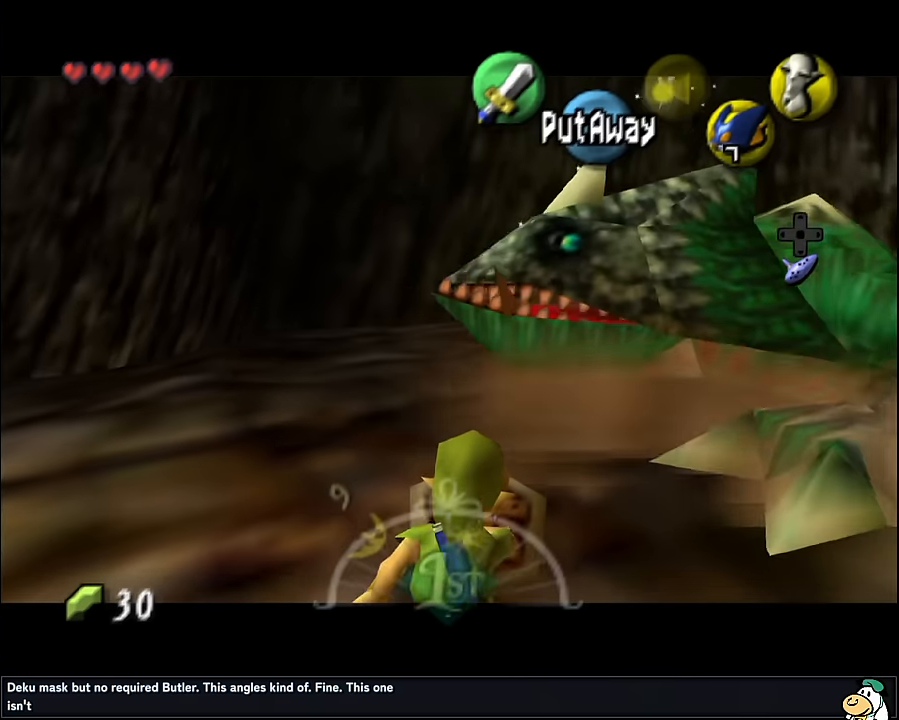
{"buttons": [], "left_stick": "down-right", "events": [[100, "left_stick", "up"], [283, "left_stick", "down-right"]]}
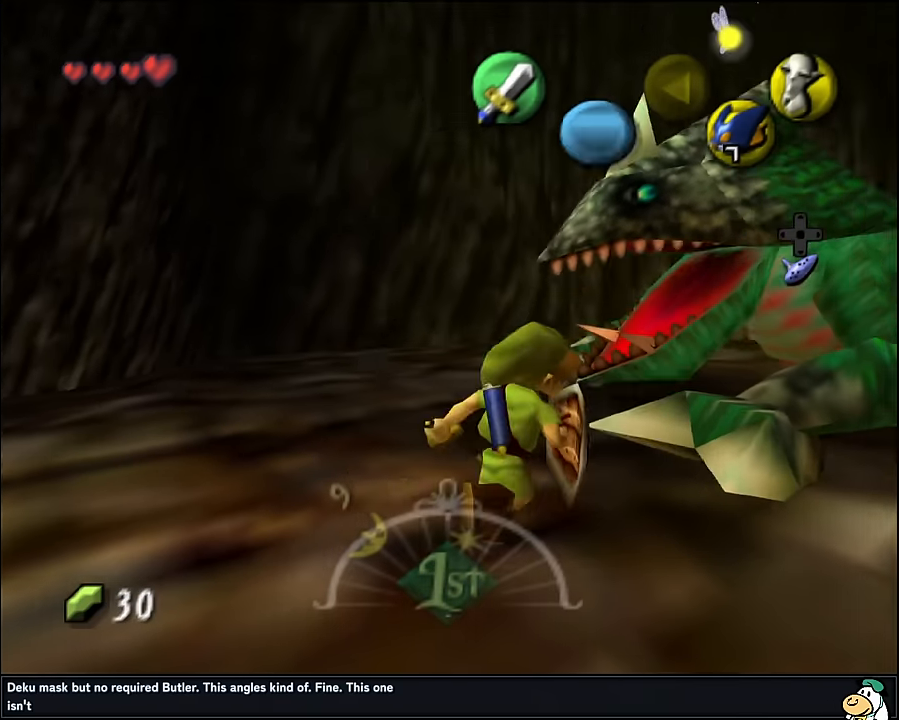
{"buttons": [], "left_stick": "up-right", "events": [[50, "left_stick", "right"], [167, "left_stick", "up-right"]]}
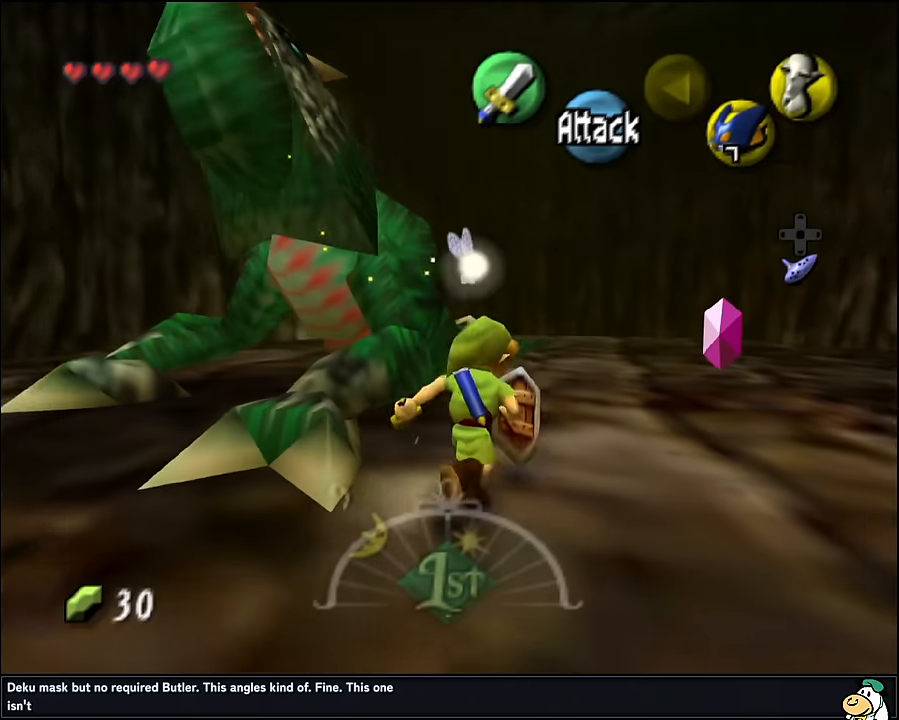
{"buttons": [], "left_stick": "up", "events": [[267, "left_stick", "up"]]}
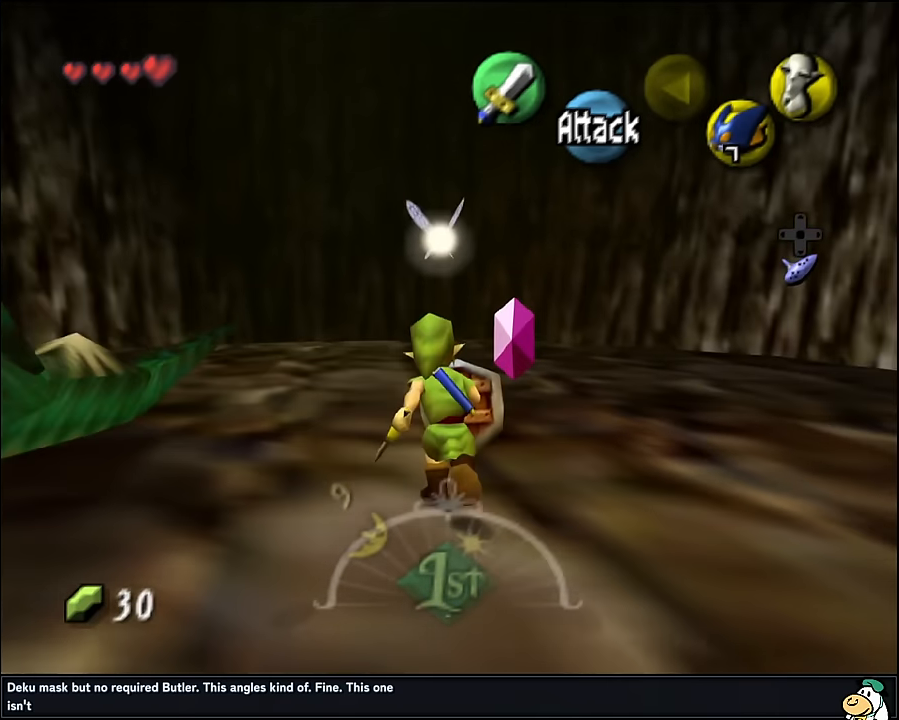
{"buttons": [], "left_stick": "up", "events": []}
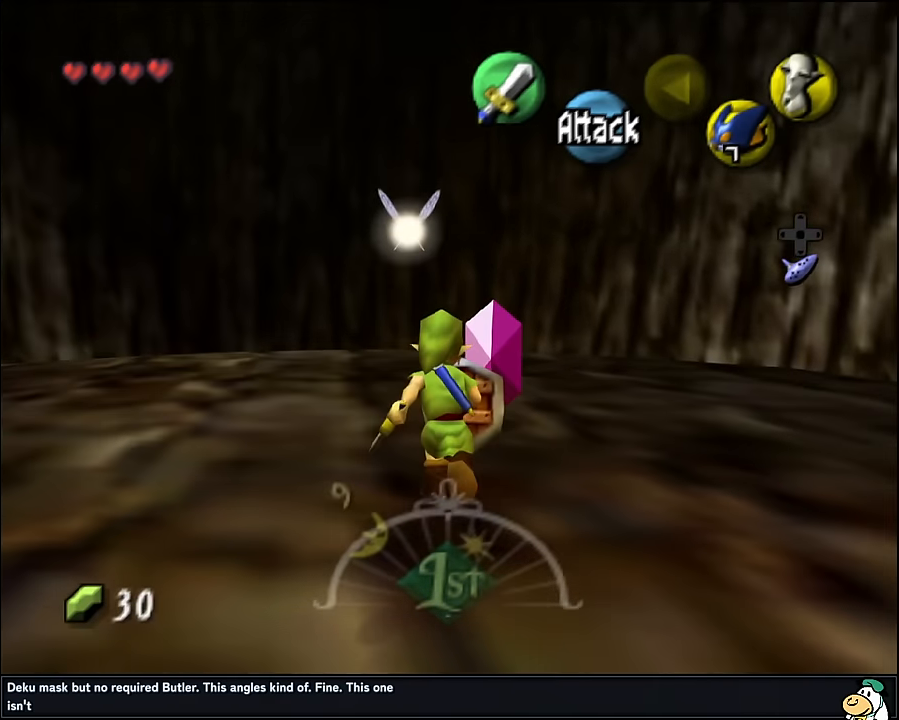
{"buttons": [], "left_stick": "down-left", "events": [[417, "left_stick", "center"], [467, "left_stick", "down-left"]]}
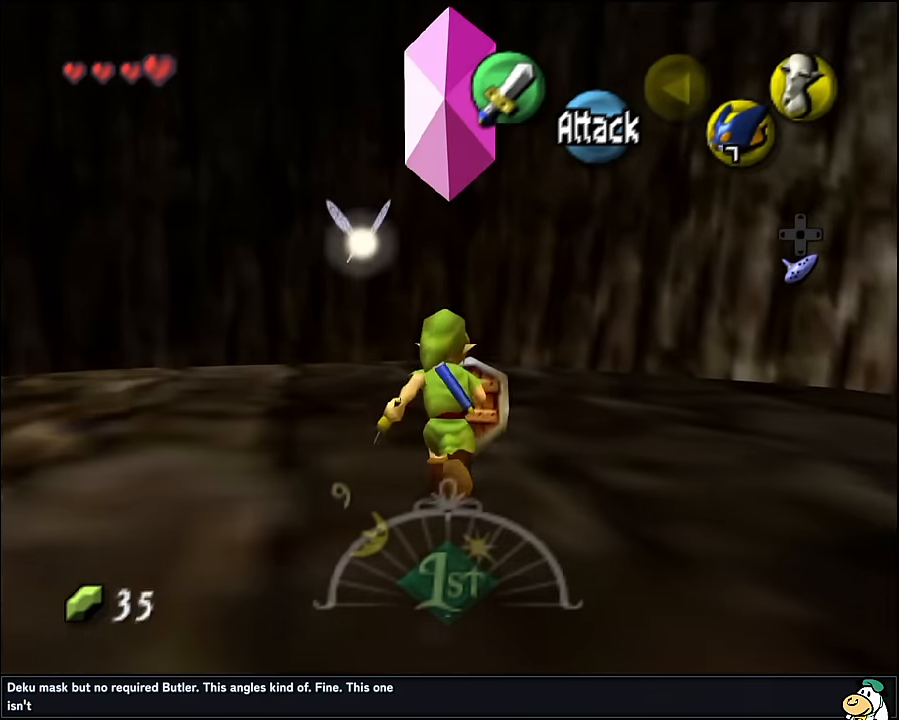
{"buttons": [], "left_stick": "down-left", "events": []}
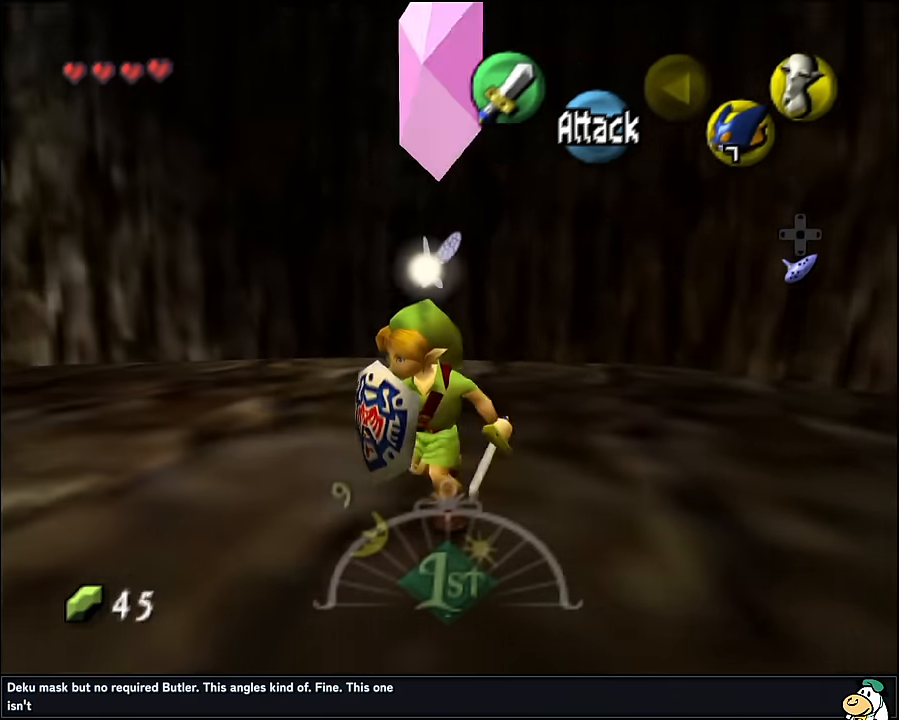
{"buttons": ["A", "Z"], "left_stick": "center", "events": [[150, "Z", "down"], [183, "left_stick", "center"], [217, "A", "down"], [433, "A", "up"], [500, "A", "down"]]}
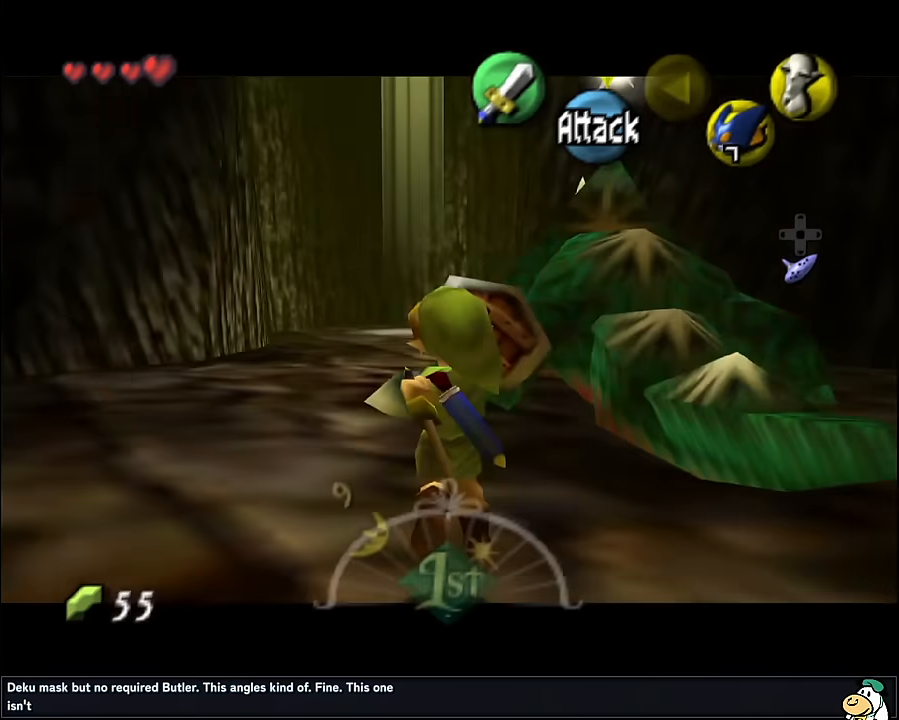
{"buttons": [], "left_stick": "center", "events": [[33, "A", "up"], [117, "A", "down"], [183, "A", "up"], [250, "A", "down"], [300, "A", "up"], [333, "Z", "up"]]}
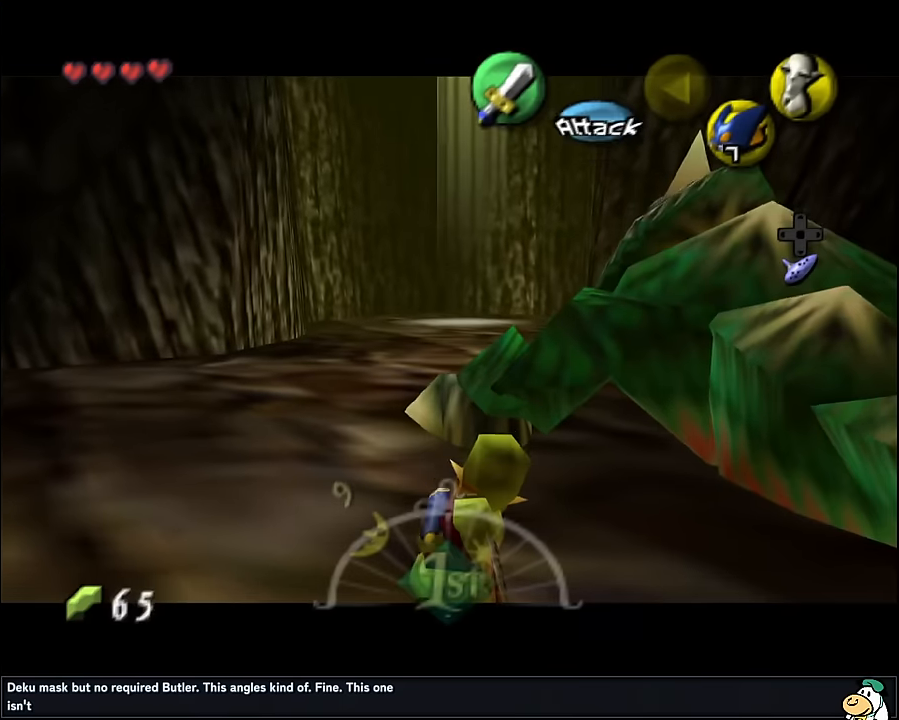
{"buttons": ["Z"], "left_stick": "center", "events": [[200, "left_stick", "right"], [317, "left_stick", "center"], [367, "Z", "down"], [433, "A", "down"], [500, "A", "up"]]}
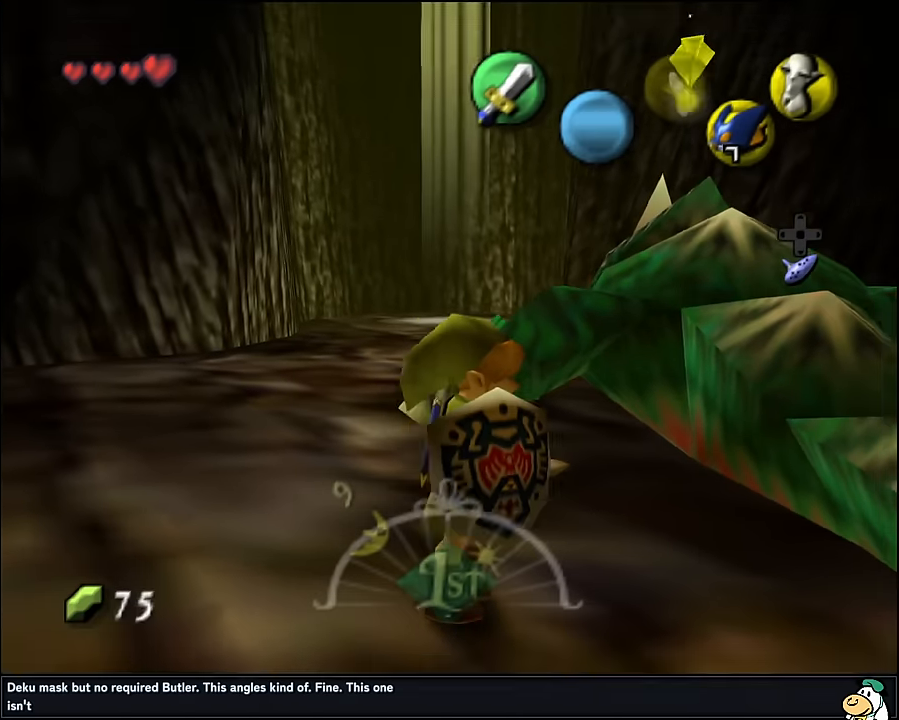
{"buttons": ["Z"], "left_stick": "center", "events": [[67, "A", "down"], [117, "A", "up"], [200, "A", "down"], [250, "A", "up"], [317, "A", "down"], [367, "A", "up"], [433, "A", "down"], [483, "A", "up"]]}
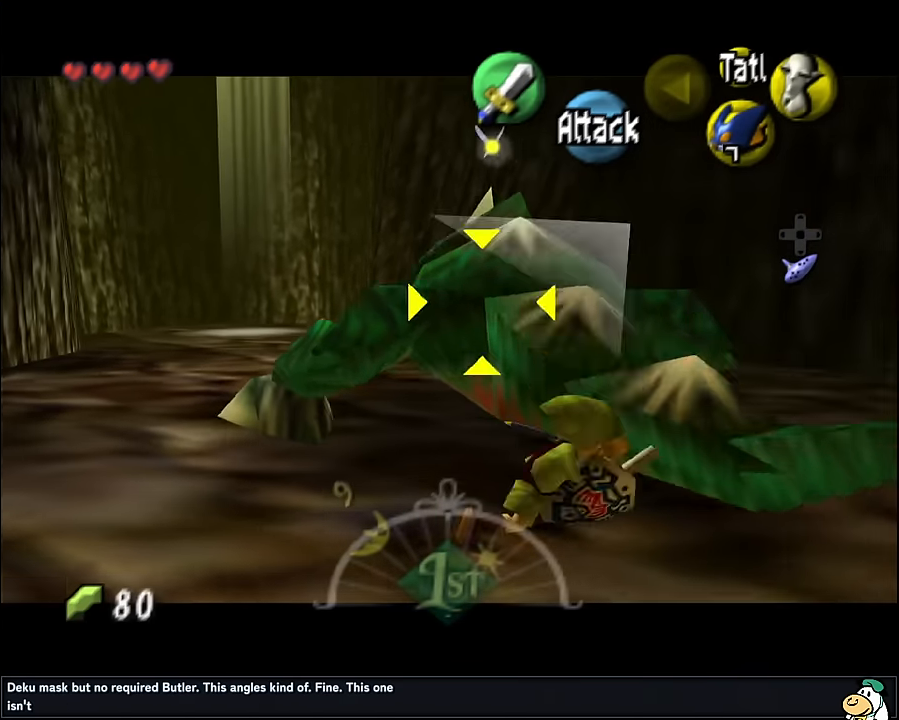
{"buttons": ["Z"], "left_stick": "center", "events": [[50, "A", "down"], [117, "A", "up"], [167, "A", "down"], [233, "A", "up"], [417, "A", "down"], [467, "A", "up"]]}
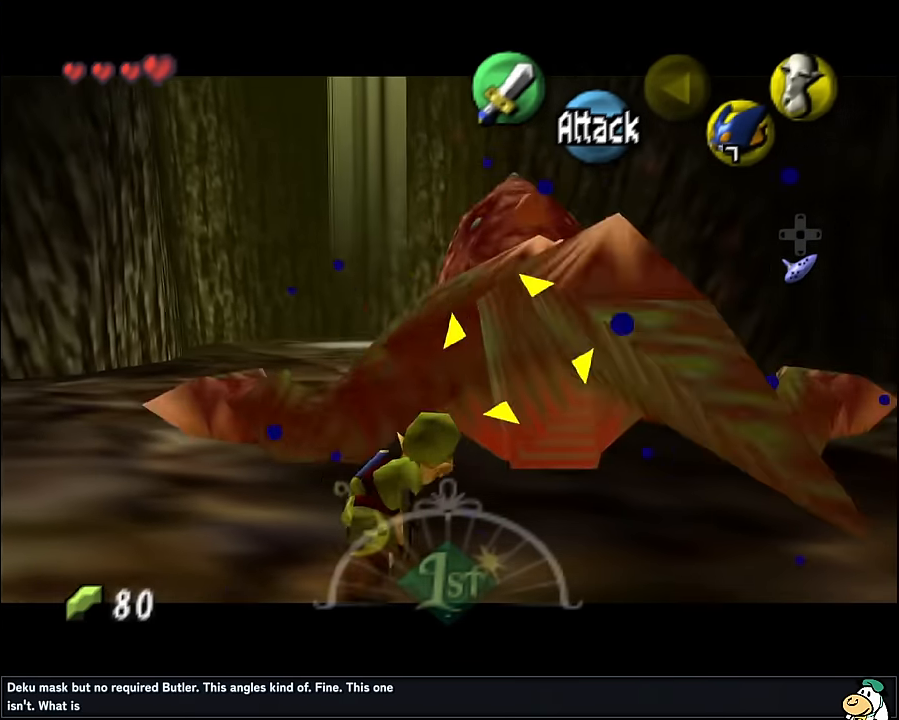
{"buttons": ["Z"], "left_stick": "center", "events": [[33, "A", "down"], [83, "A", "up"], [150, "A", "down"], [217, "A", "up"], [267, "A", "down"], [333, "A", "up"], [400, "A", "down"], [467, "A", "up"]]}
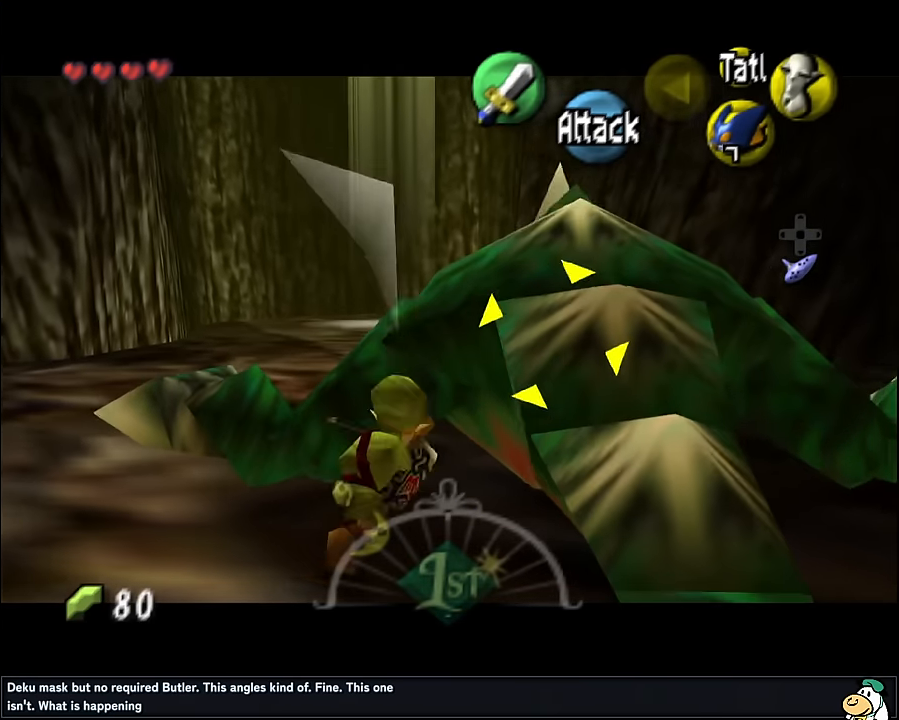
{"buttons": ["R1"], "left_stick": "center", "events": [[17, "A", "down"], [83, "A", "up"], [183, "Z", "up"], [300, "R1", "down"]]}
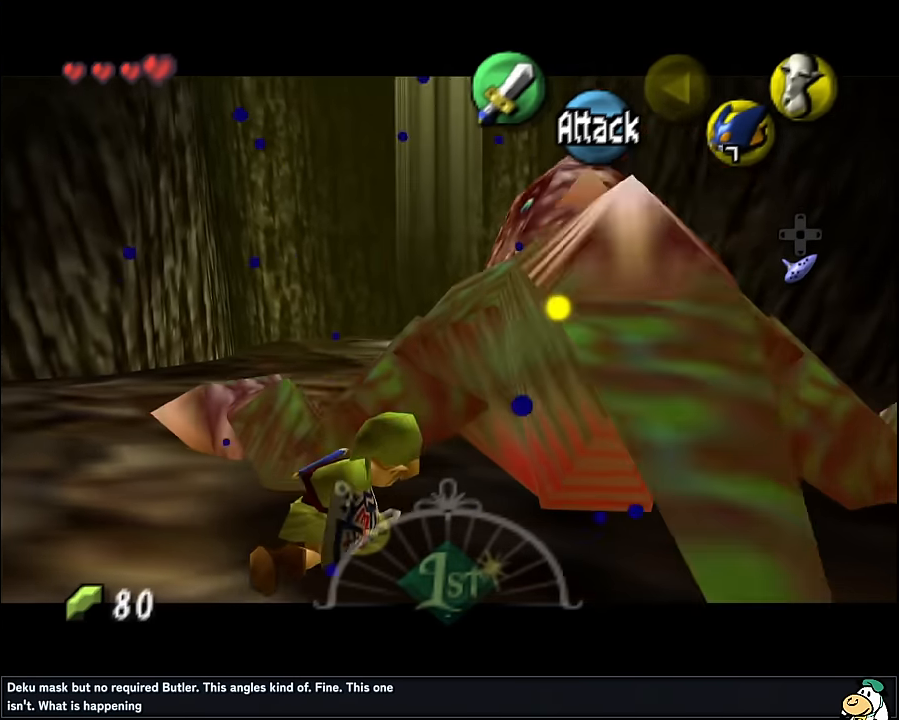
{"buttons": ["R1"], "left_stick": "center", "events": []}
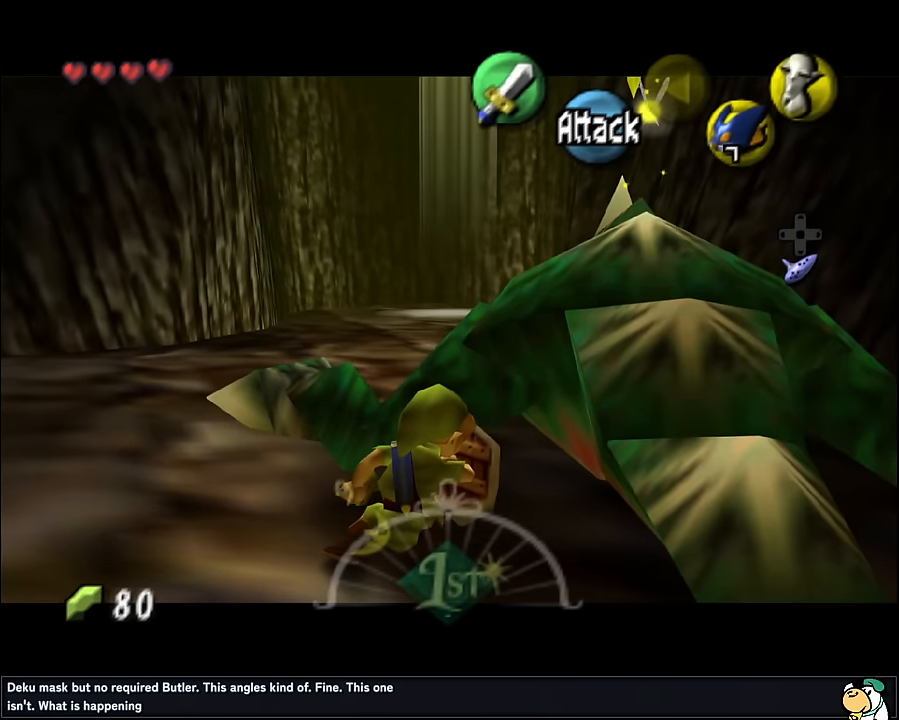
{"buttons": ["R1"], "left_stick": "center", "events": []}
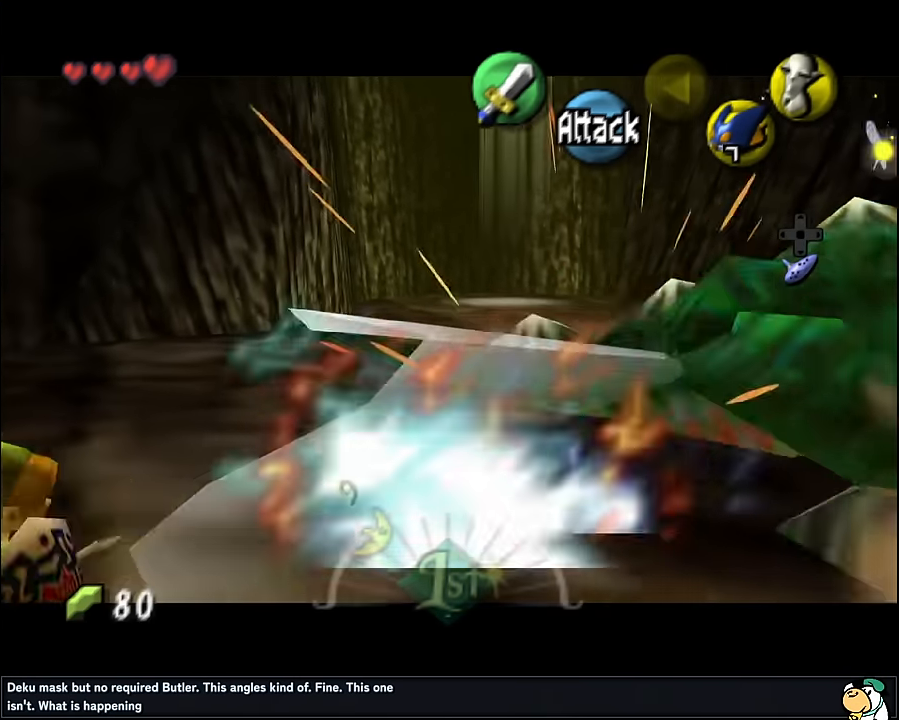
{"buttons": [], "left_stick": "up", "events": [[400, "R1", "up"], [467, "left_stick", "up"]]}
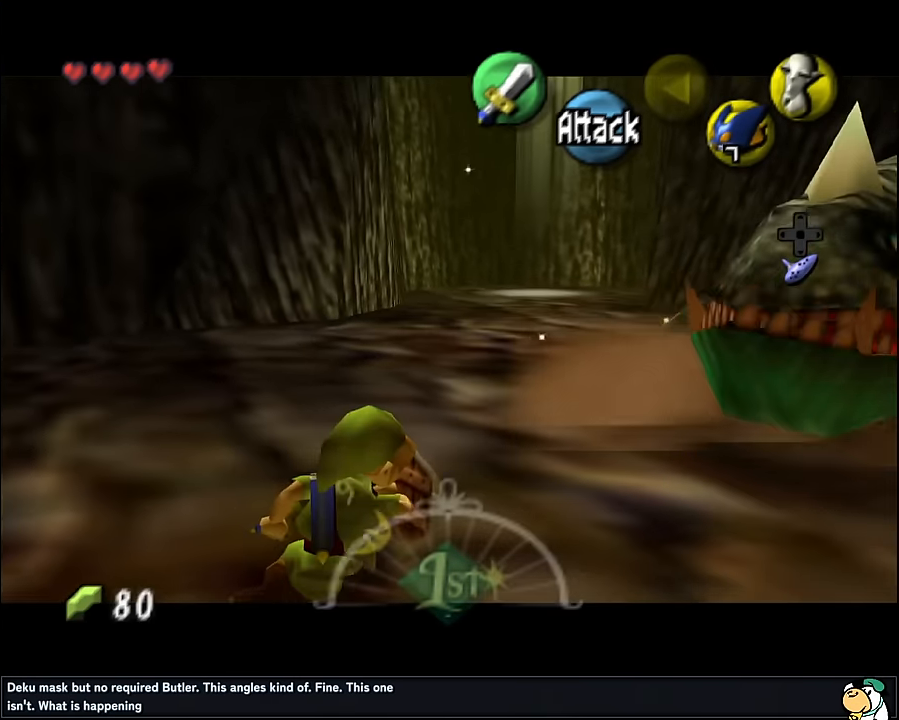
{"buttons": [], "left_stick": "up", "events": []}
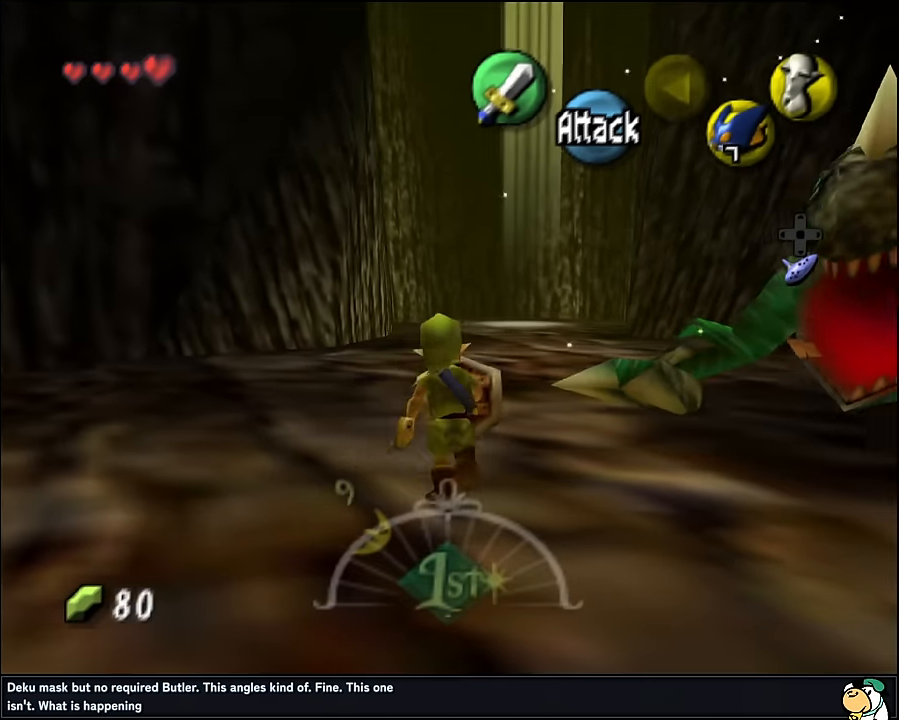
{"buttons": [], "left_stick": "up-right", "events": [[483, "left_stick", "up-right"]]}
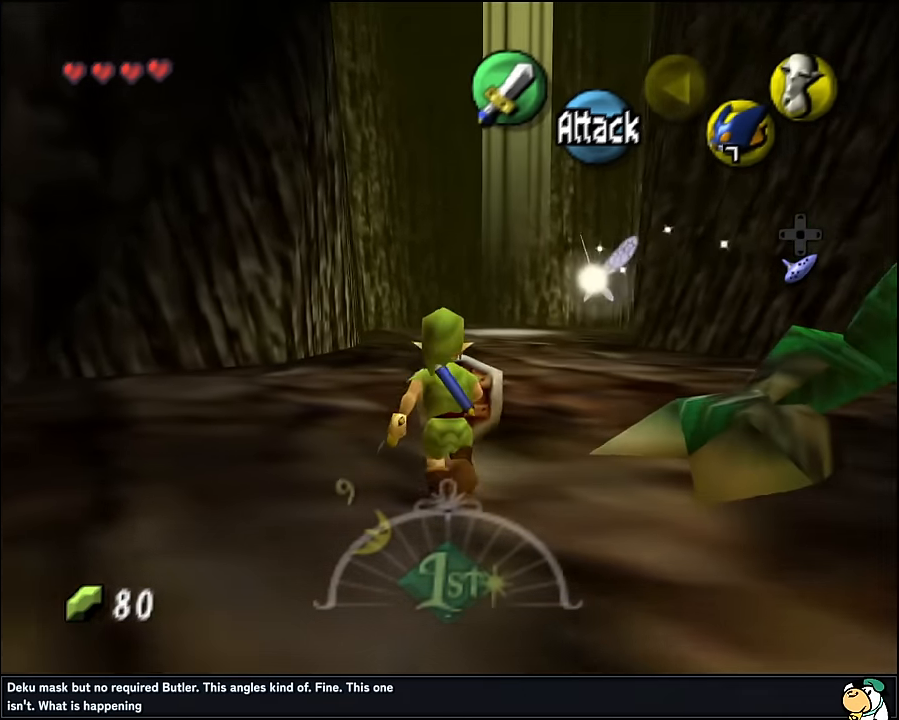
{"buttons": [], "left_stick": "up-right", "events": []}
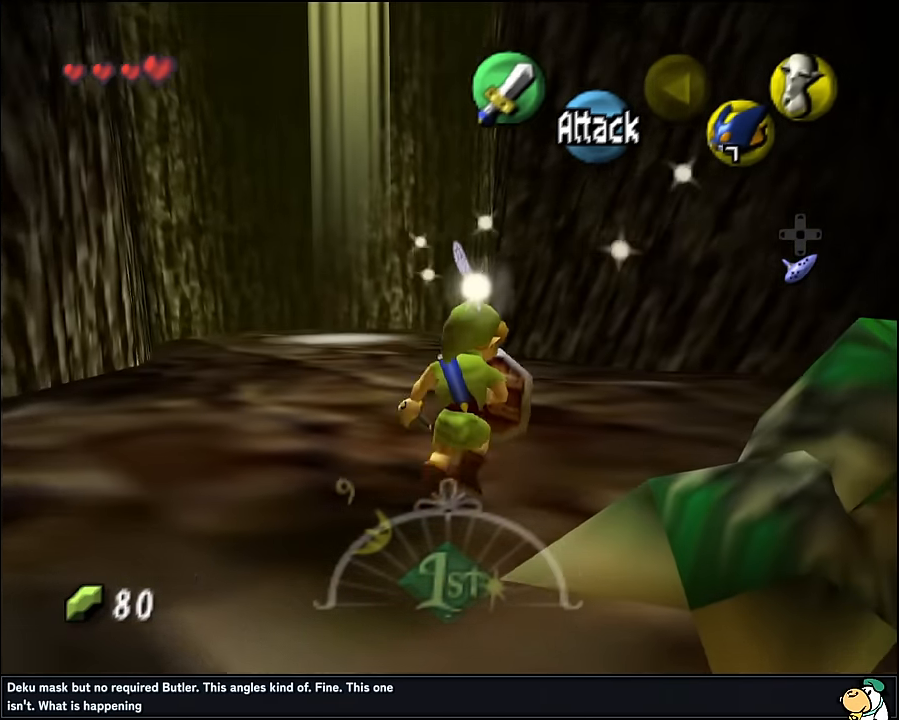
{"buttons": ["Z"], "left_stick": "center", "events": [[100, "left_stick", "right"], [267, "left_stick", "down-right"], [450, "left_stick", "center"], [500, "Z", "down"]]}